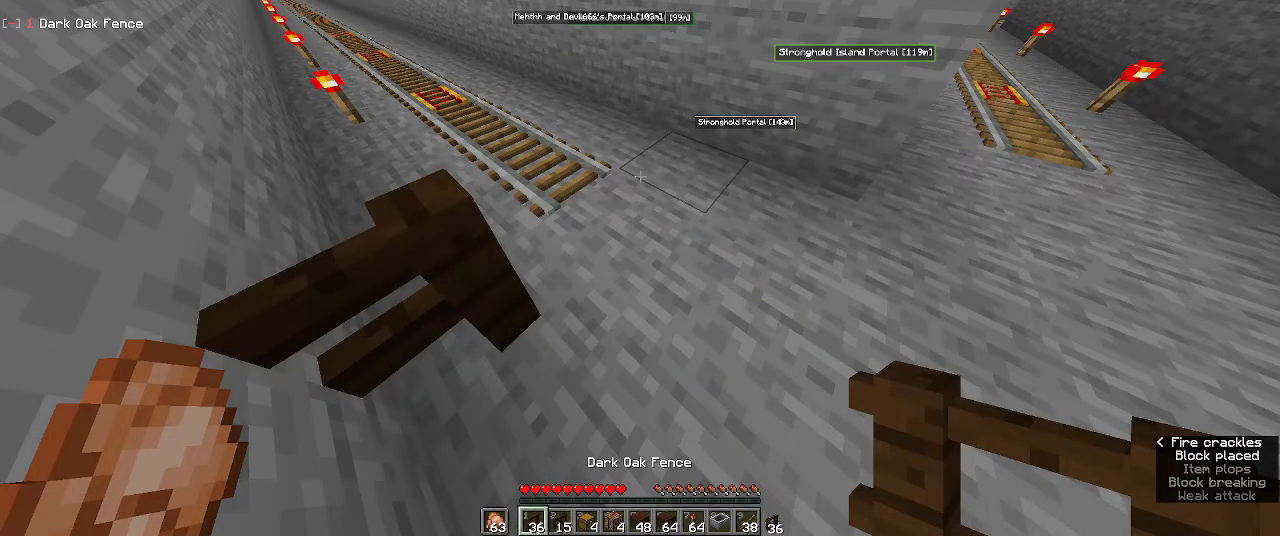
Gameplay with keyboard and mouse; each line is a JSON object with the keys and mouse buttons held at the frame after it. "events" lists presses ("down") and releases ("up") of "a", "d", "s", "w", "mouse_left" and "mouse_right" between this image and that frame as [ms after this image, input, new state], when the widget could be followed in between. "mouse_left", "mouse_right" = the "left", "right" buttons of the "mouse" list. No other keys are recorded. Fast repeated clicks can show as one long hold. Mouse movement is not recorded.
{"keys": ["w"], "mouse": [], "events": [[200, "w", "down"]]}
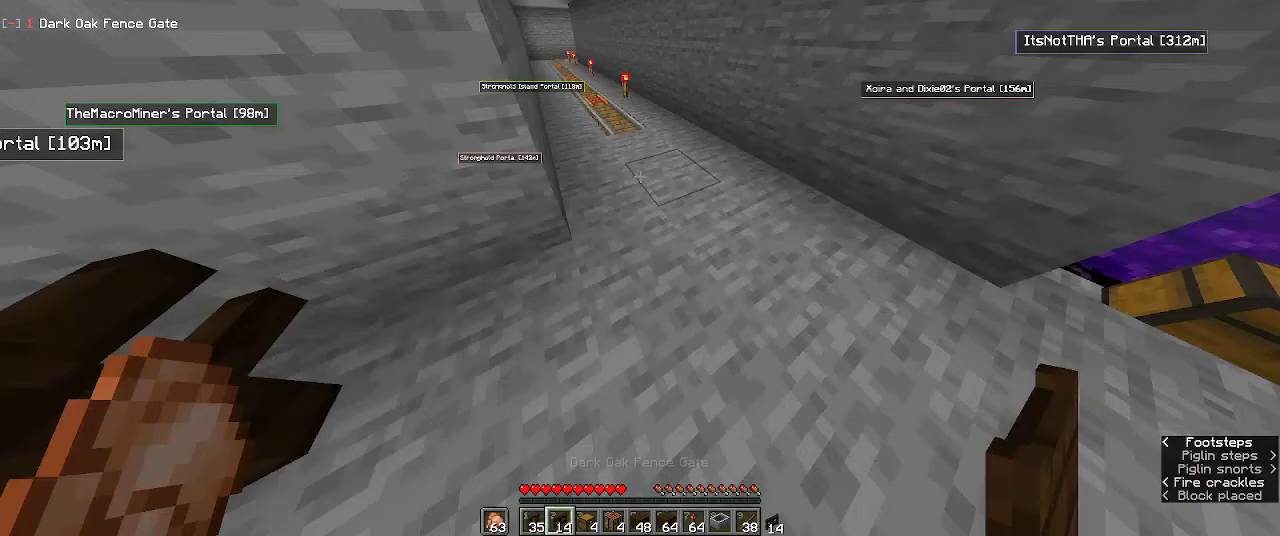
{"keys": ["w"], "mouse": [], "events": []}
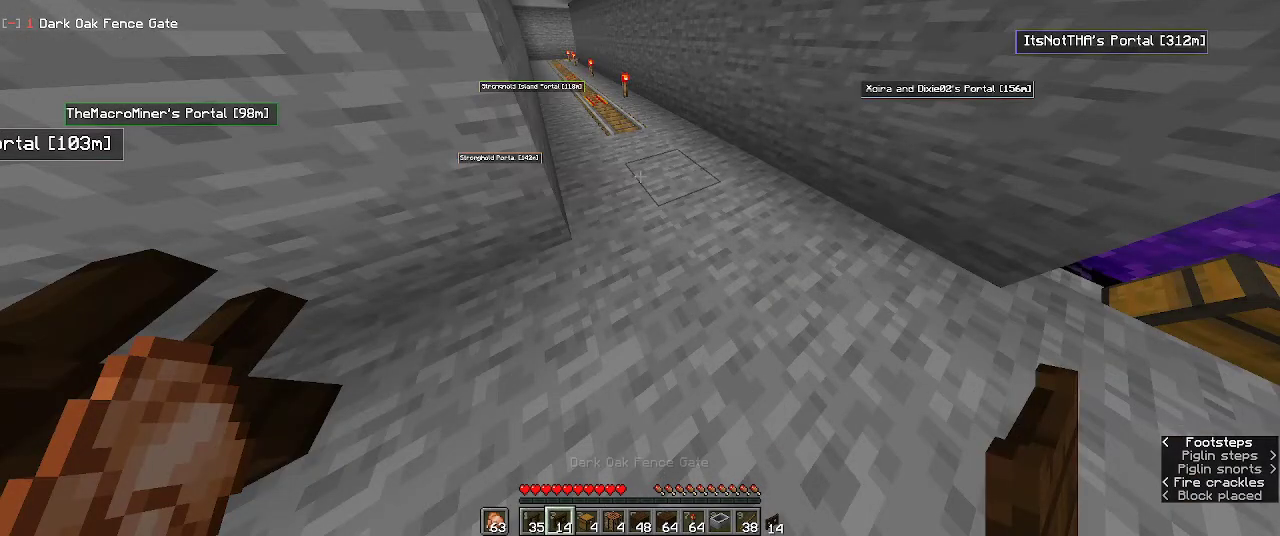
{"keys": ["w"], "mouse": [], "events": []}
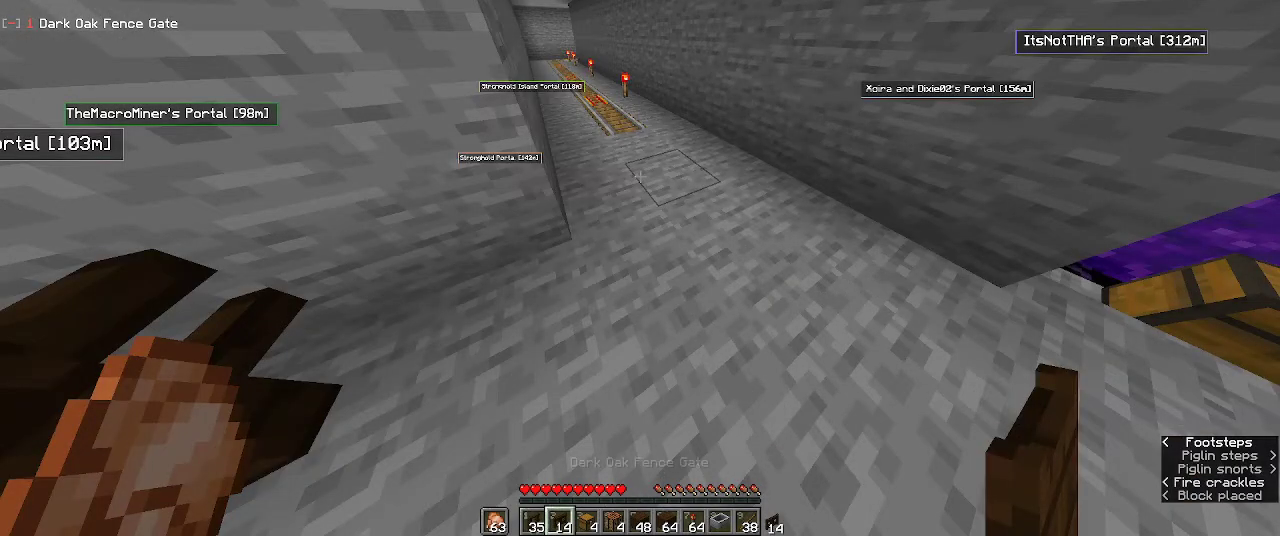
{"keys": ["w"], "mouse": [], "events": []}
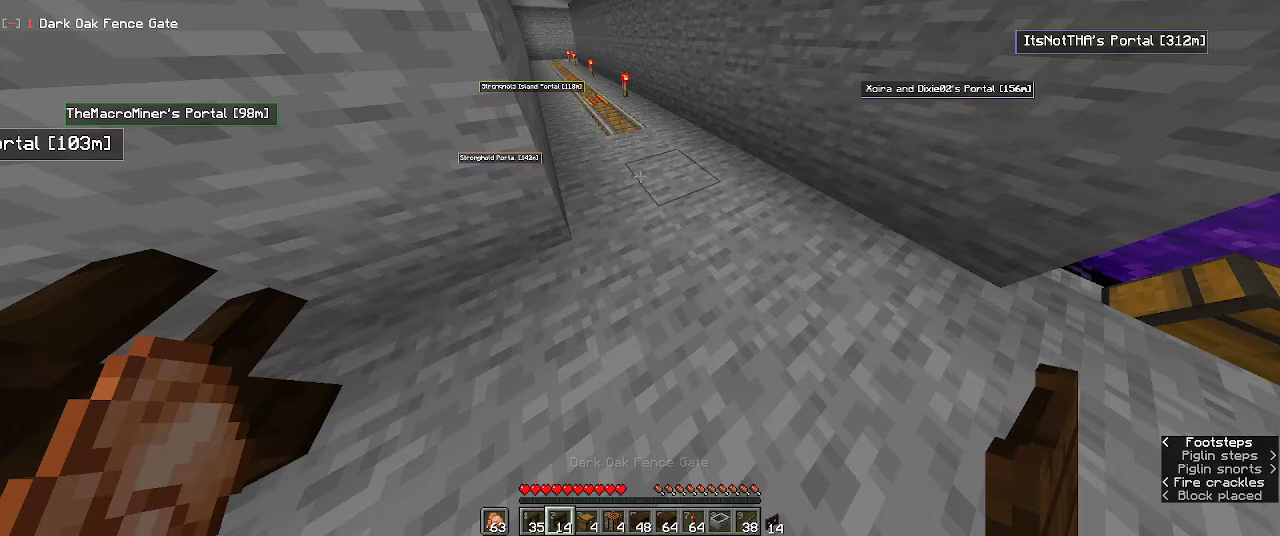
{"keys": ["w"], "mouse": [], "events": []}
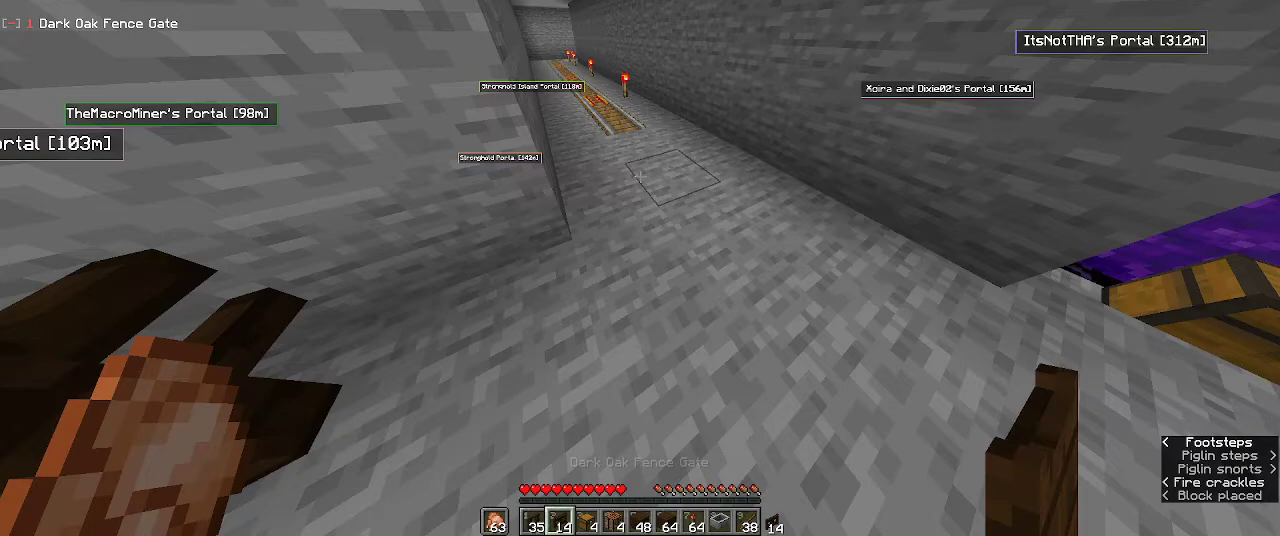
{"keys": ["w"], "mouse": [], "events": []}
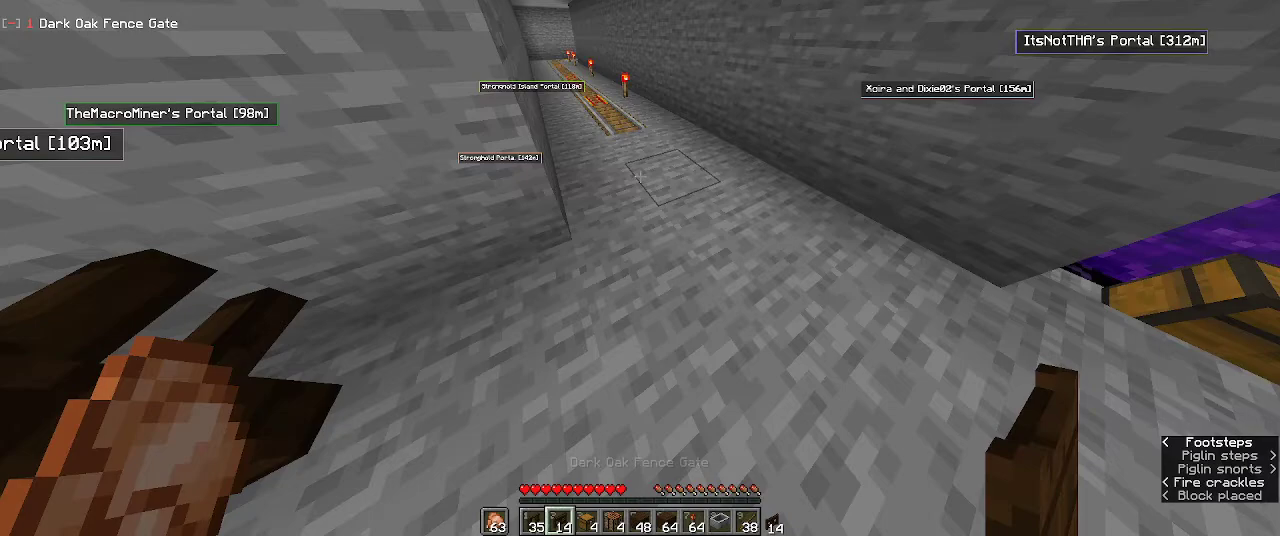
{"keys": ["w"], "mouse": [], "events": []}
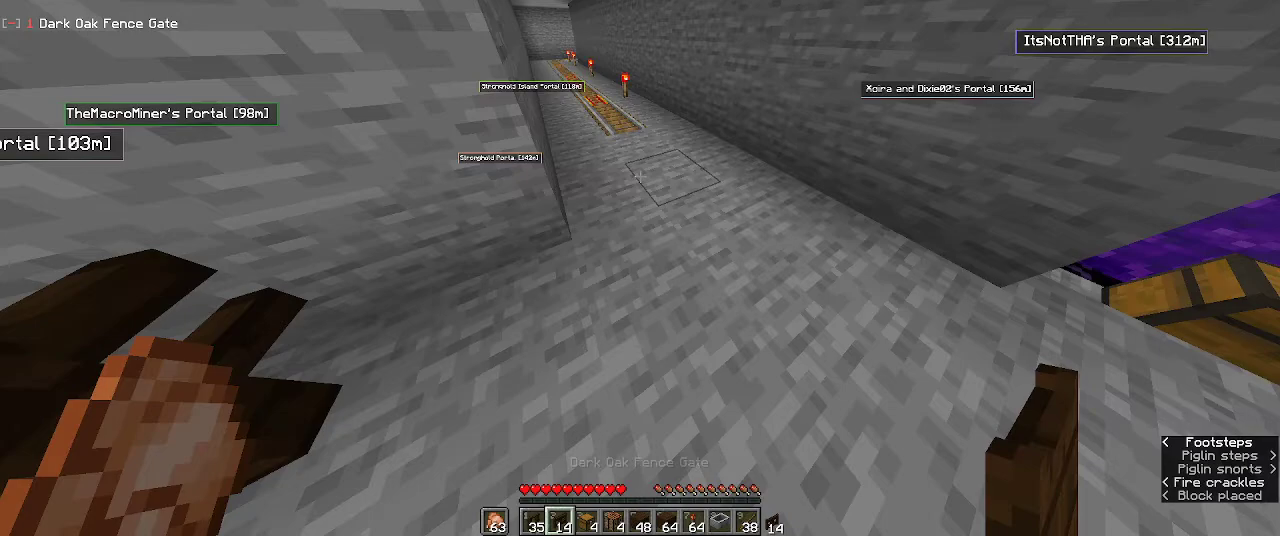
{"keys": ["w"], "mouse": [], "events": []}
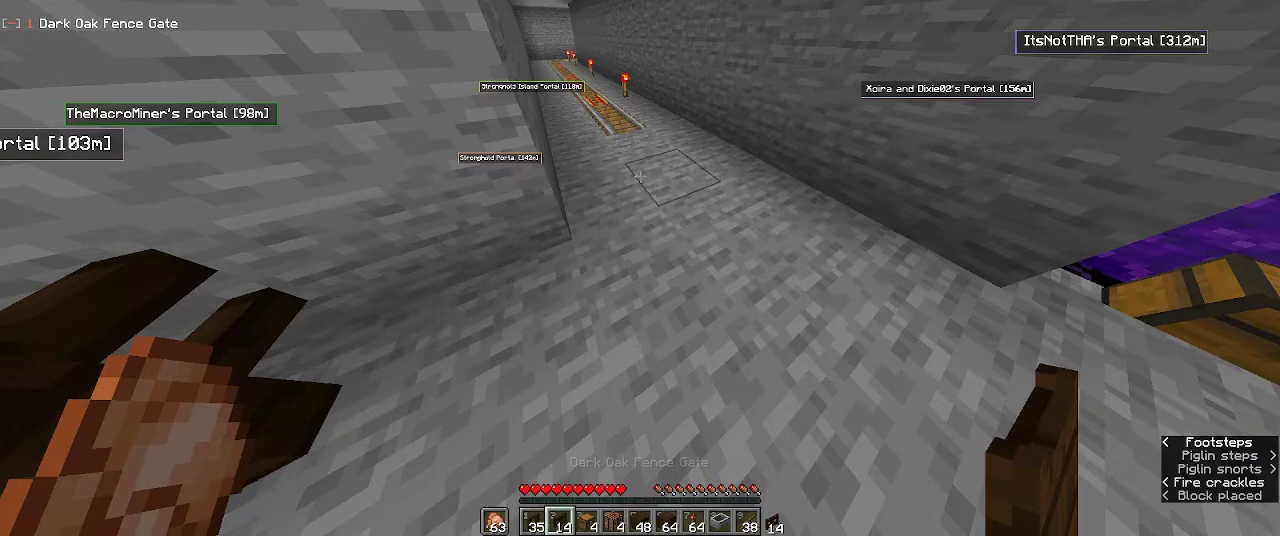
{"keys": ["w"], "mouse": [], "events": []}
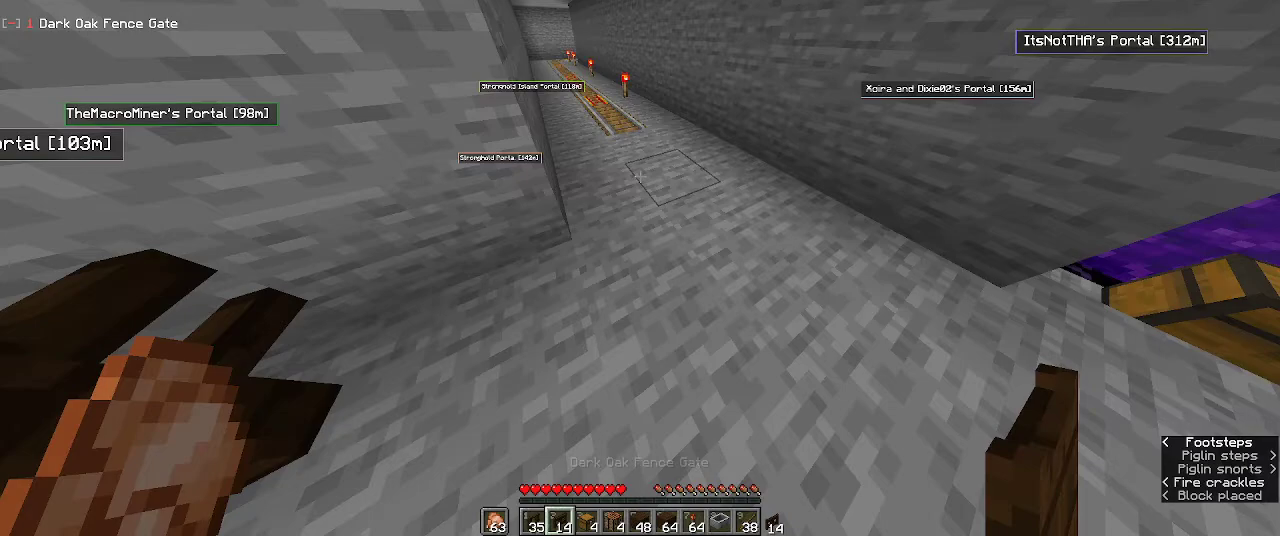
{"keys": ["w"], "mouse": [], "events": []}
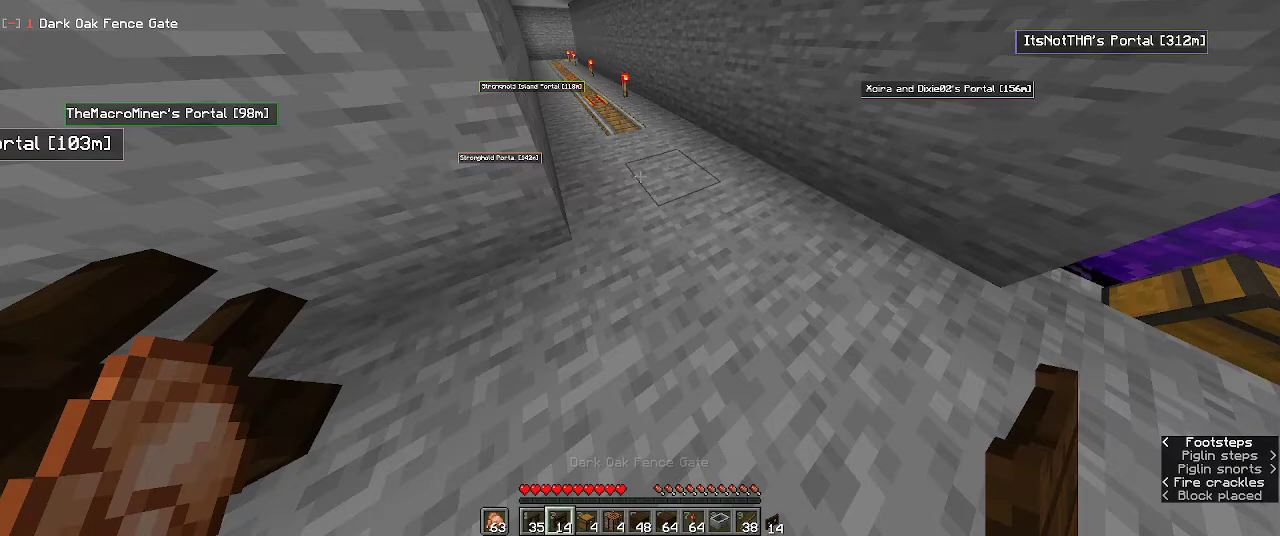
{"keys": ["w"], "mouse": [], "events": []}
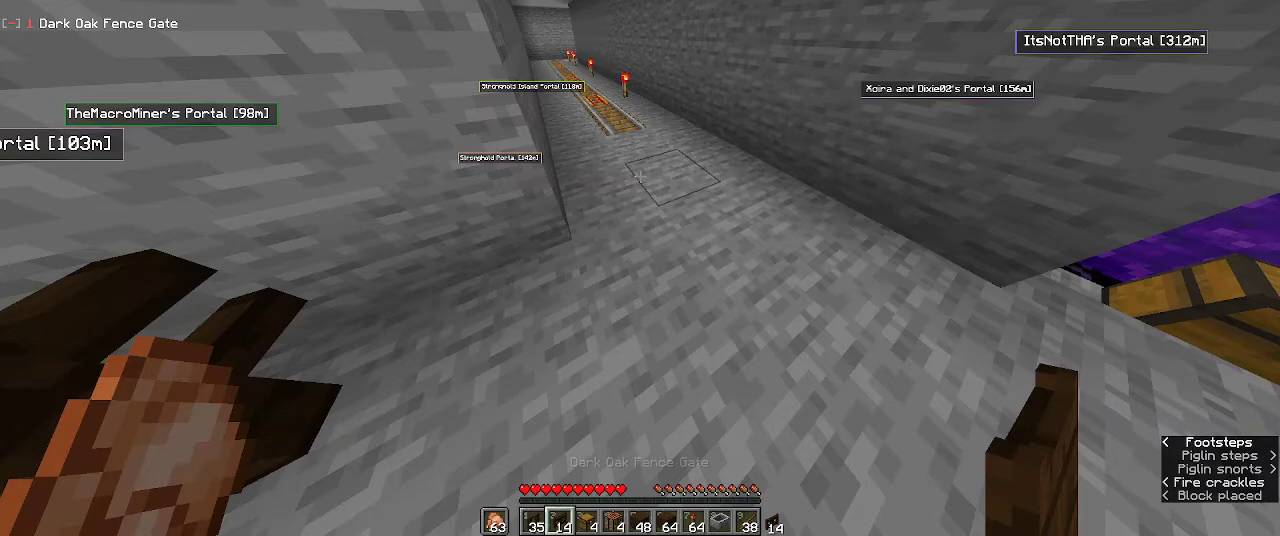
{"keys": ["w"], "mouse": [], "events": []}
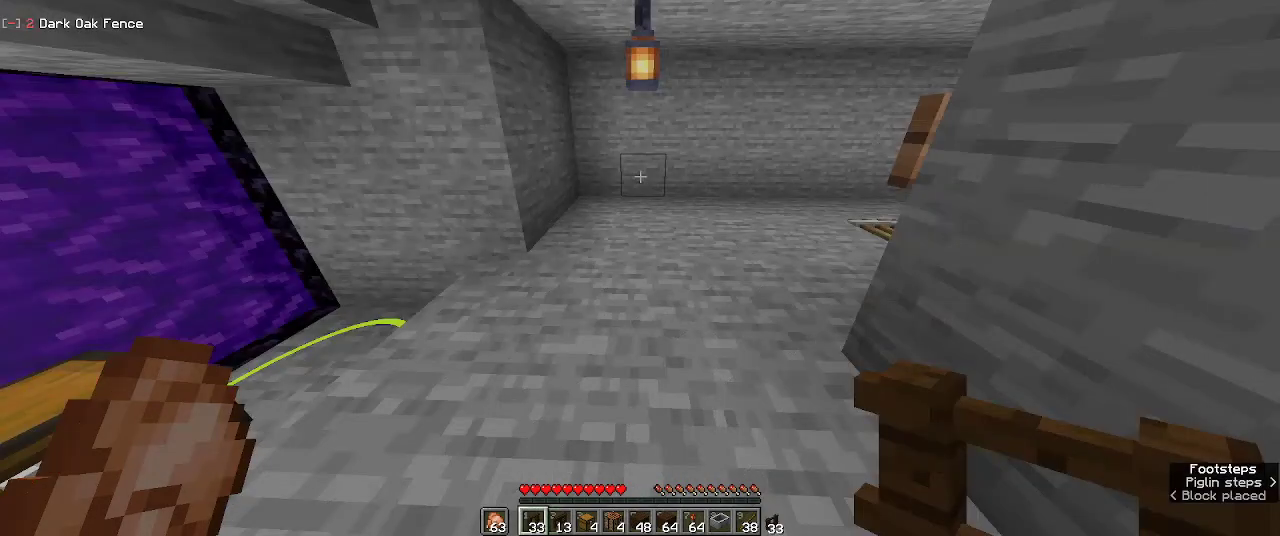
{"keys": ["w"], "mouse": [], "events": []}
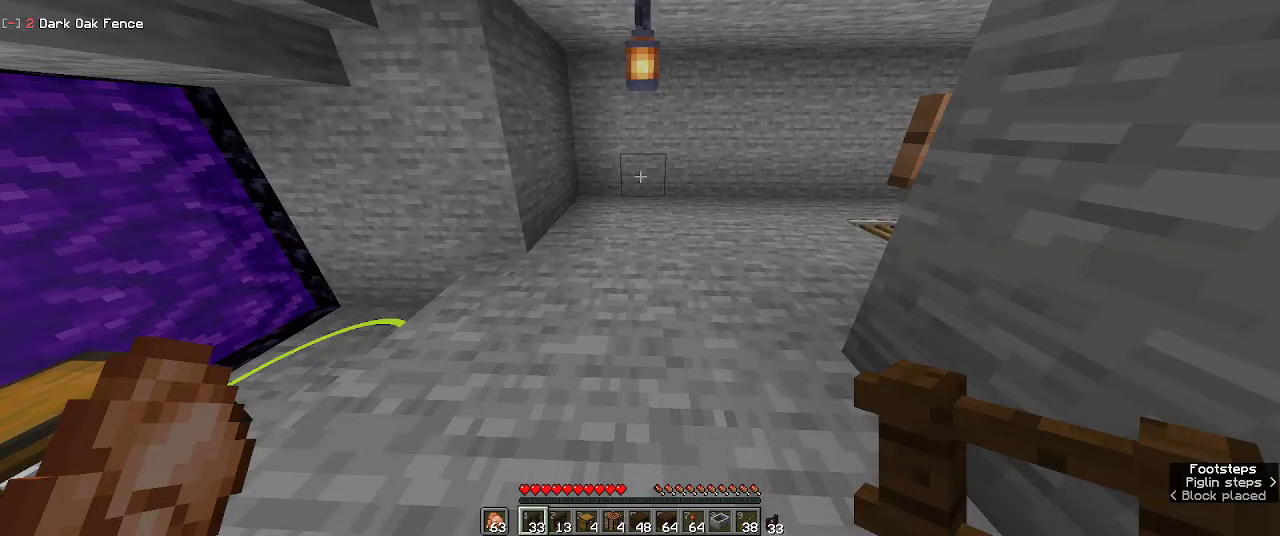
{"keys": ["w"], "mouse": [], "events": []}
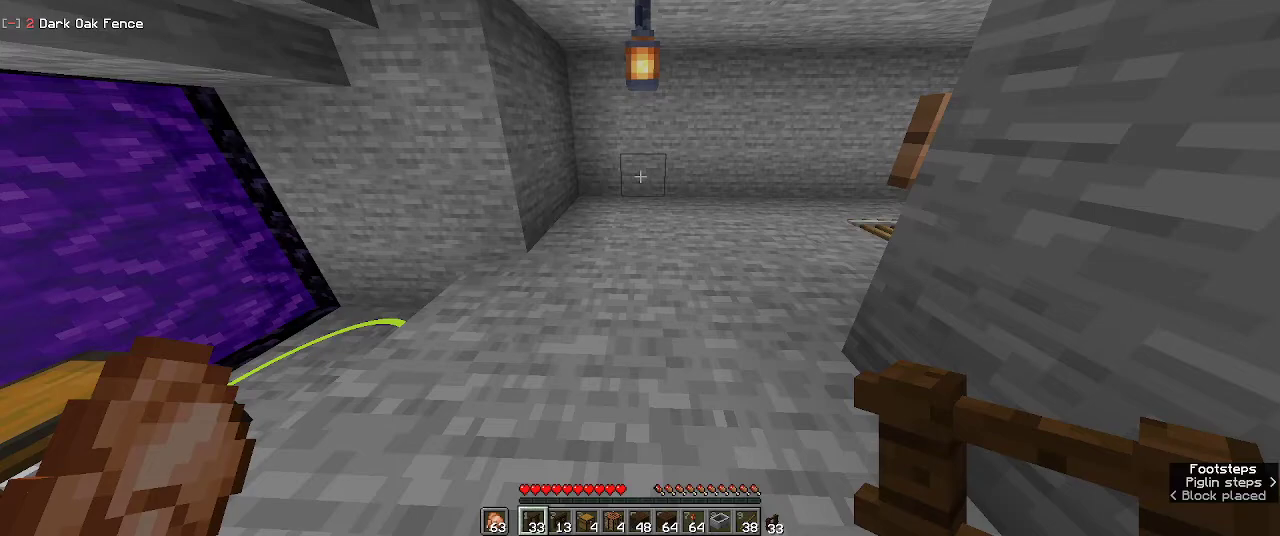
{"keys": [], "mouse": [], "events": [[150, "w", "up"]]}
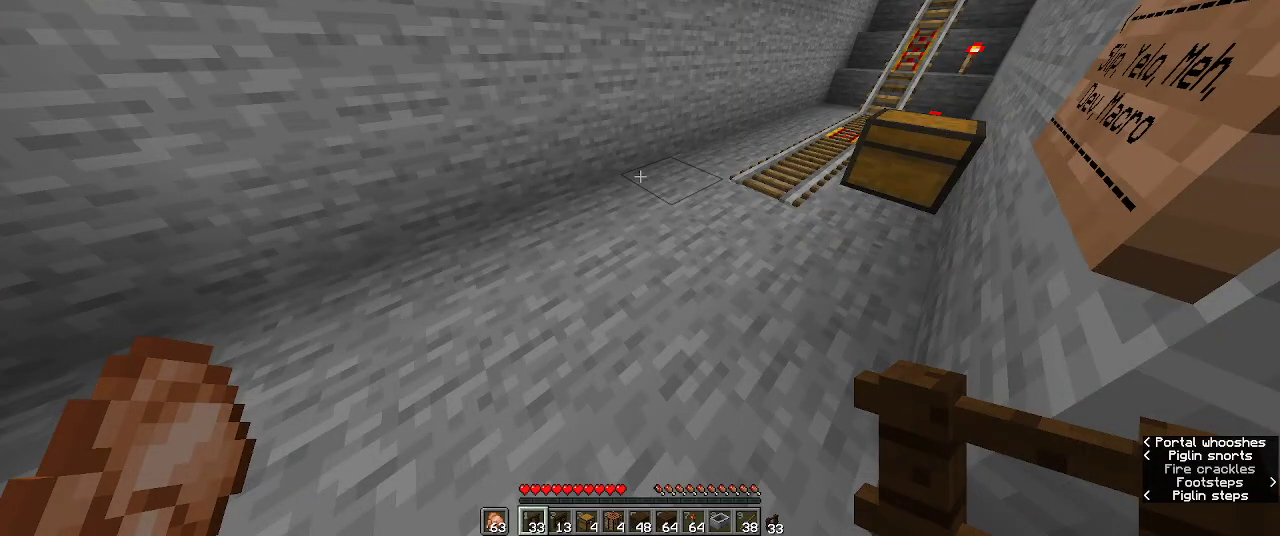
{"keys": [], "mouse": [], "events": []}
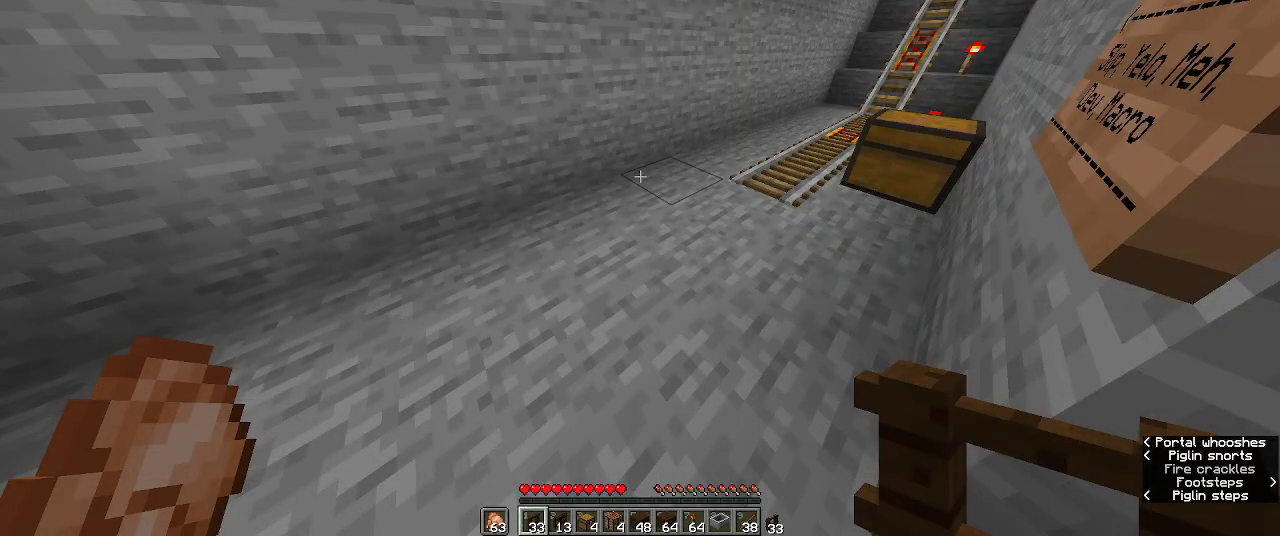
{"keys": [], "mouse": [], "events": []}
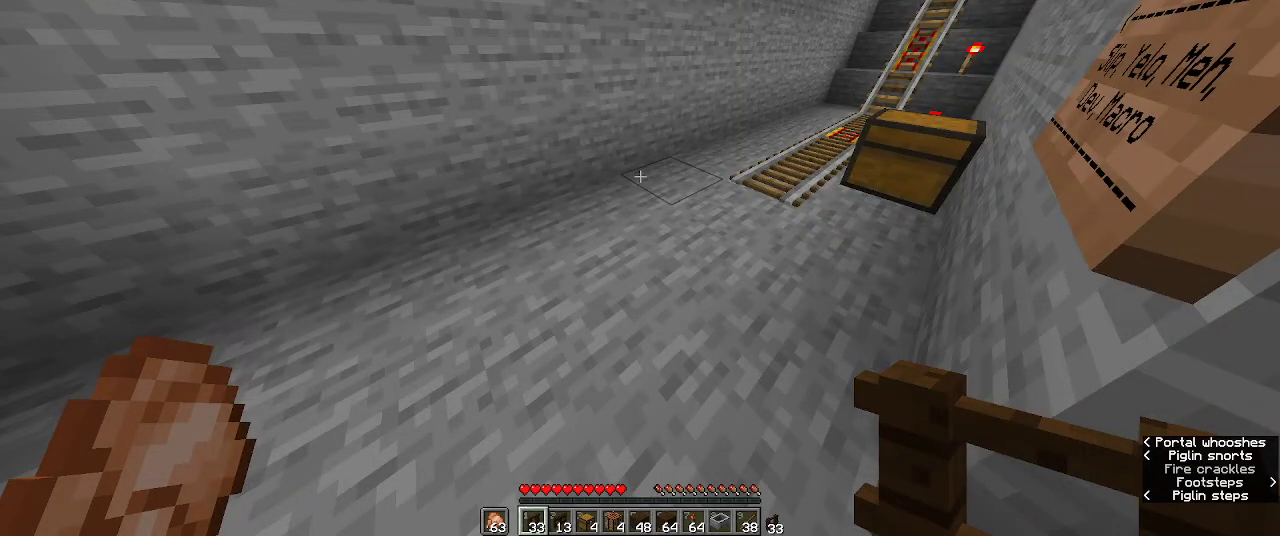
{"keys": [], "mouse": [], "events": []}
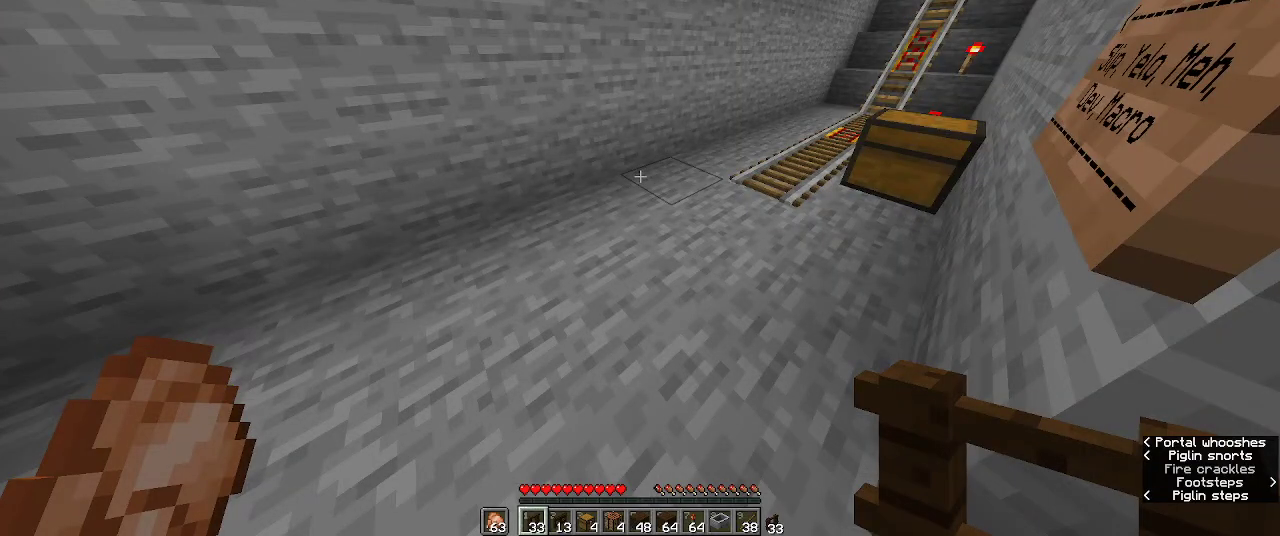
{"keys": [], "mouse": [], "events": []}
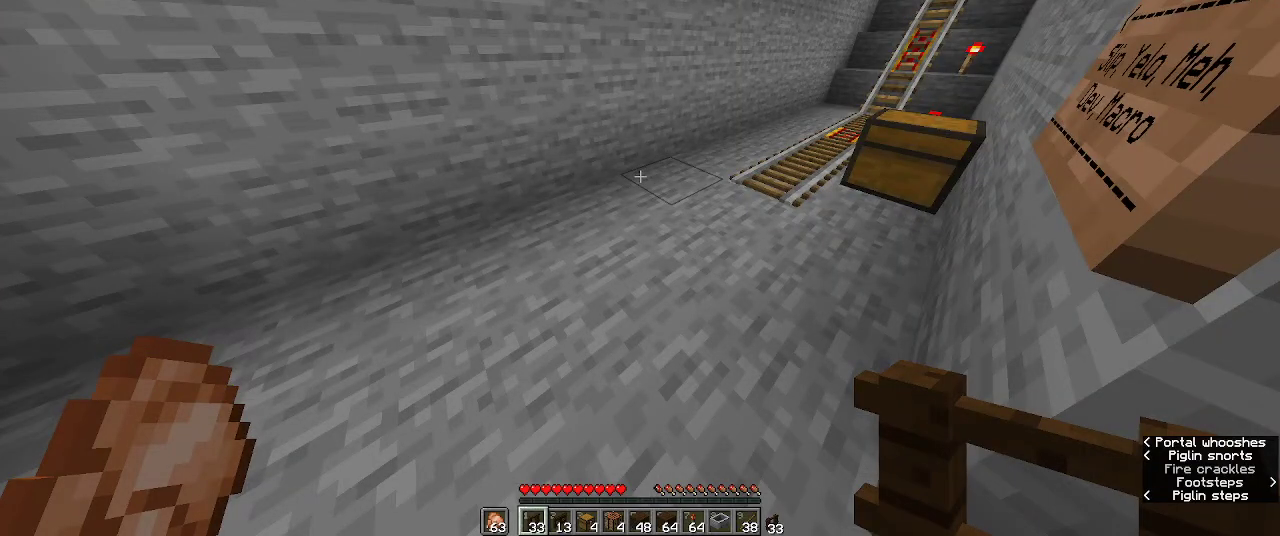
{"keys": [], "mouse": [], "events": []}
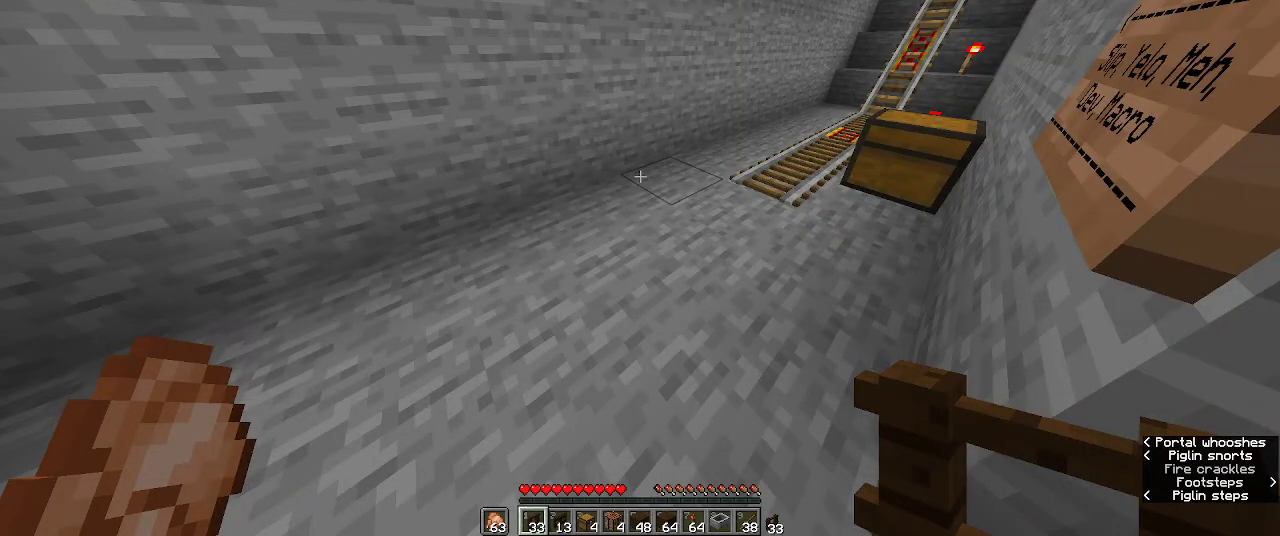
{"keys": [], "mouse": [], "events": []}
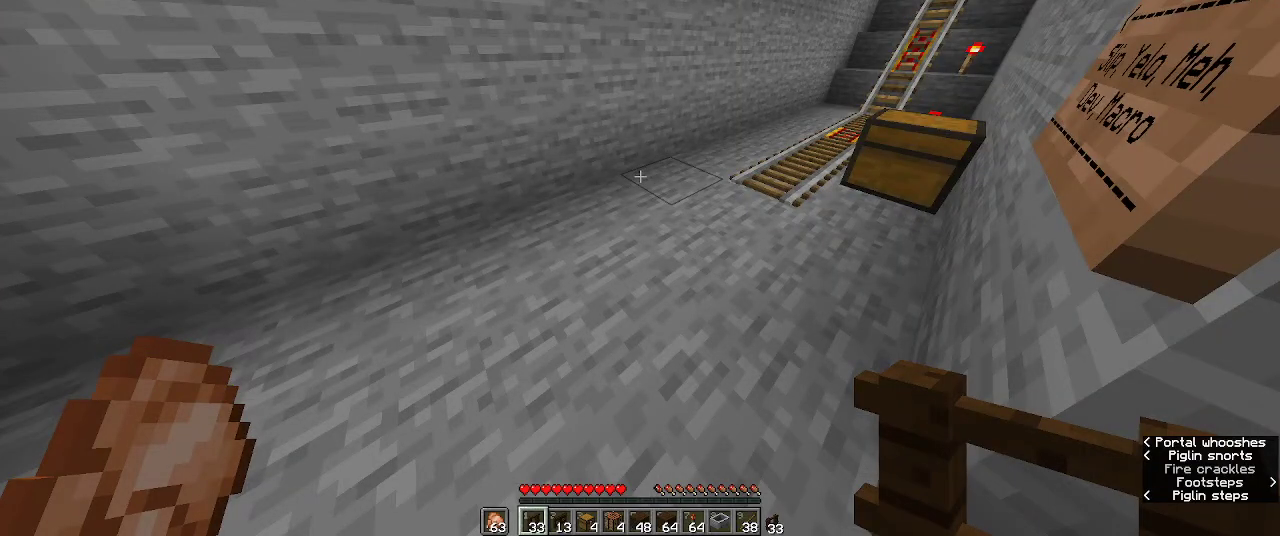
{"keys": [], "mouse": [], "events": []}
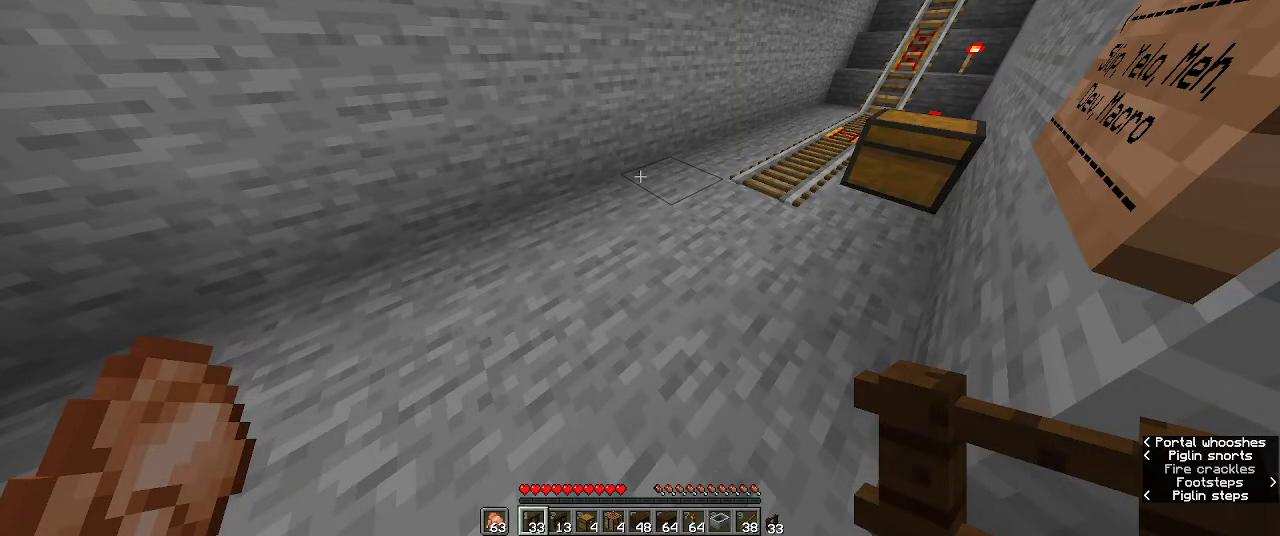
{"keys": ["w"], "mouse": [], "events": [[100, "w", "down"]]}
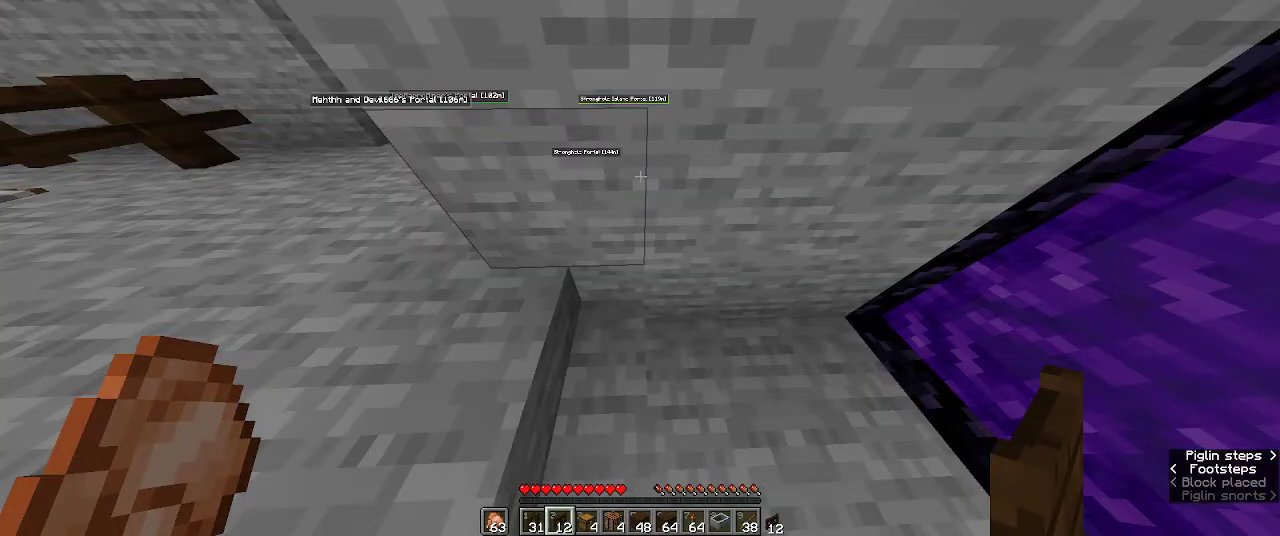
{"keys": ["w"], "mouse": [], "events": []}
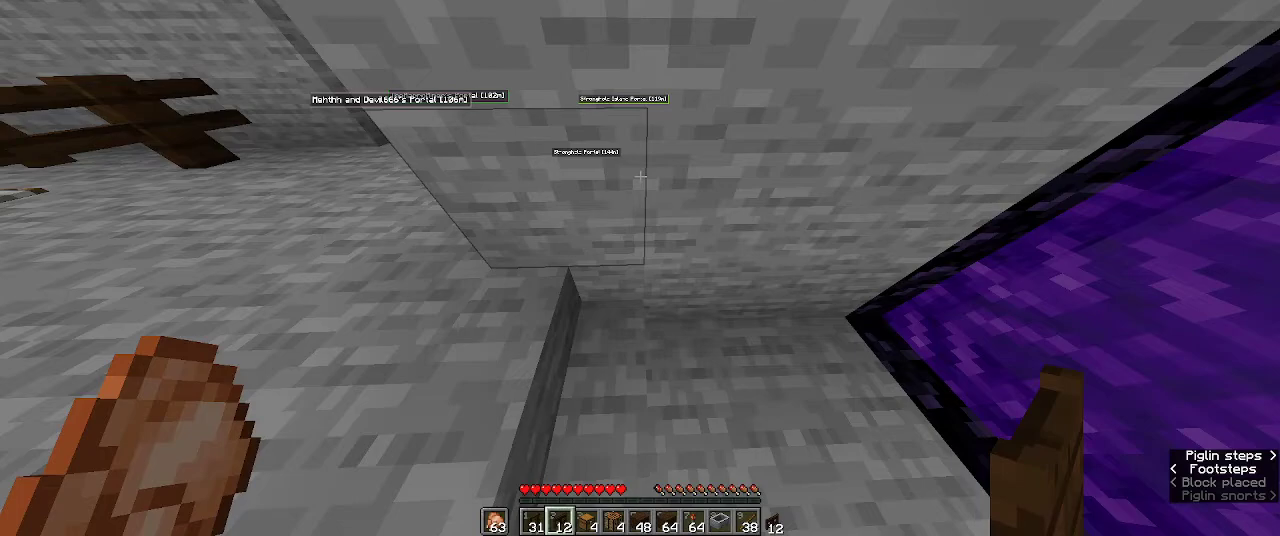
{"keys": ["w"], "mouse": [], "events": []}
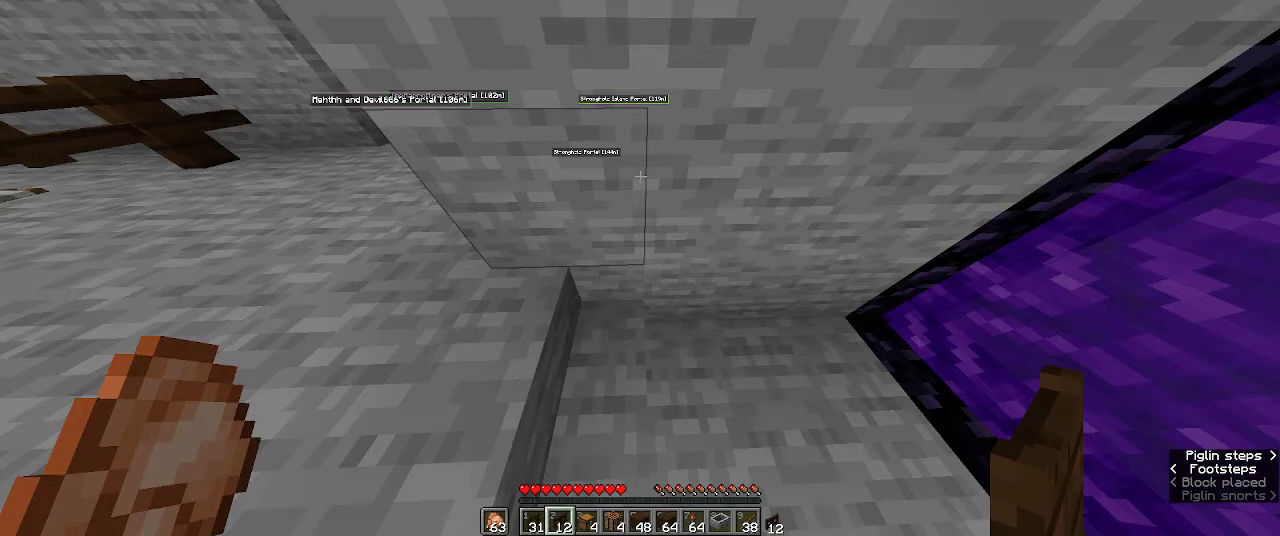
{"keys": ["w"], "mouse": [], "events": []}
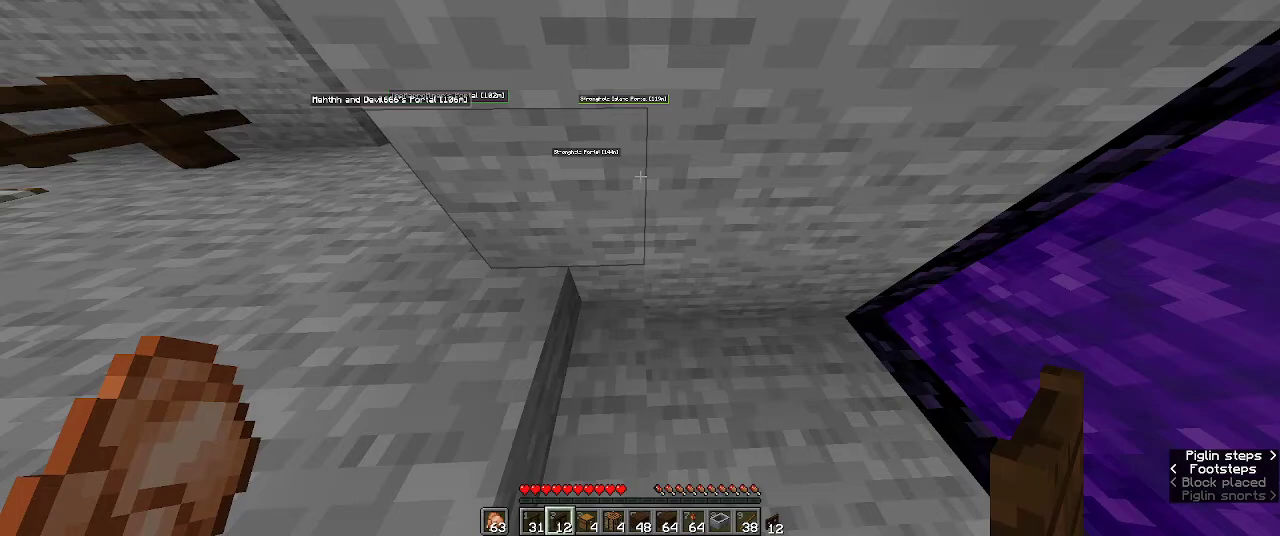
{"keys": ["w"], "mouse": [], "events": []}
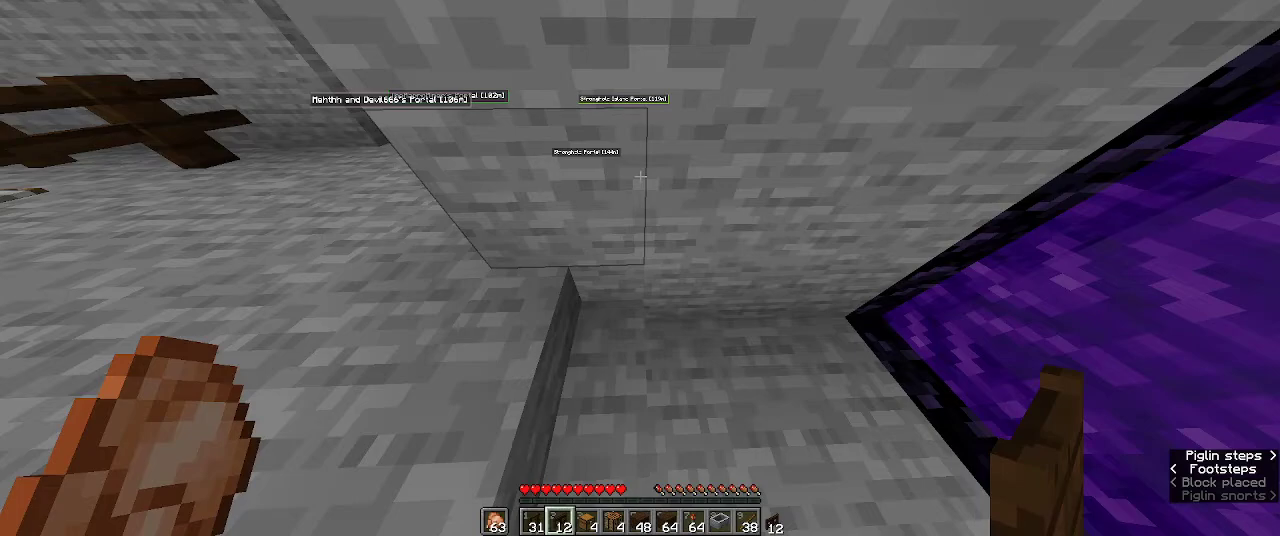
{"keys": ["w"], "mouse": [], "events": []}
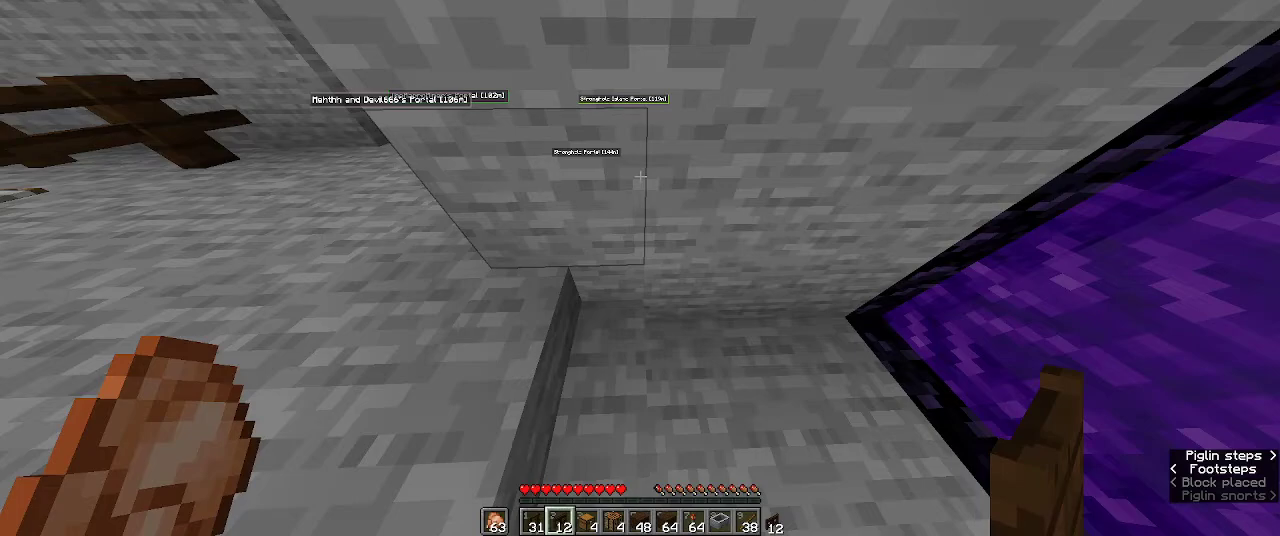
{"keys": ["w"], "mouse": [], "events": []}